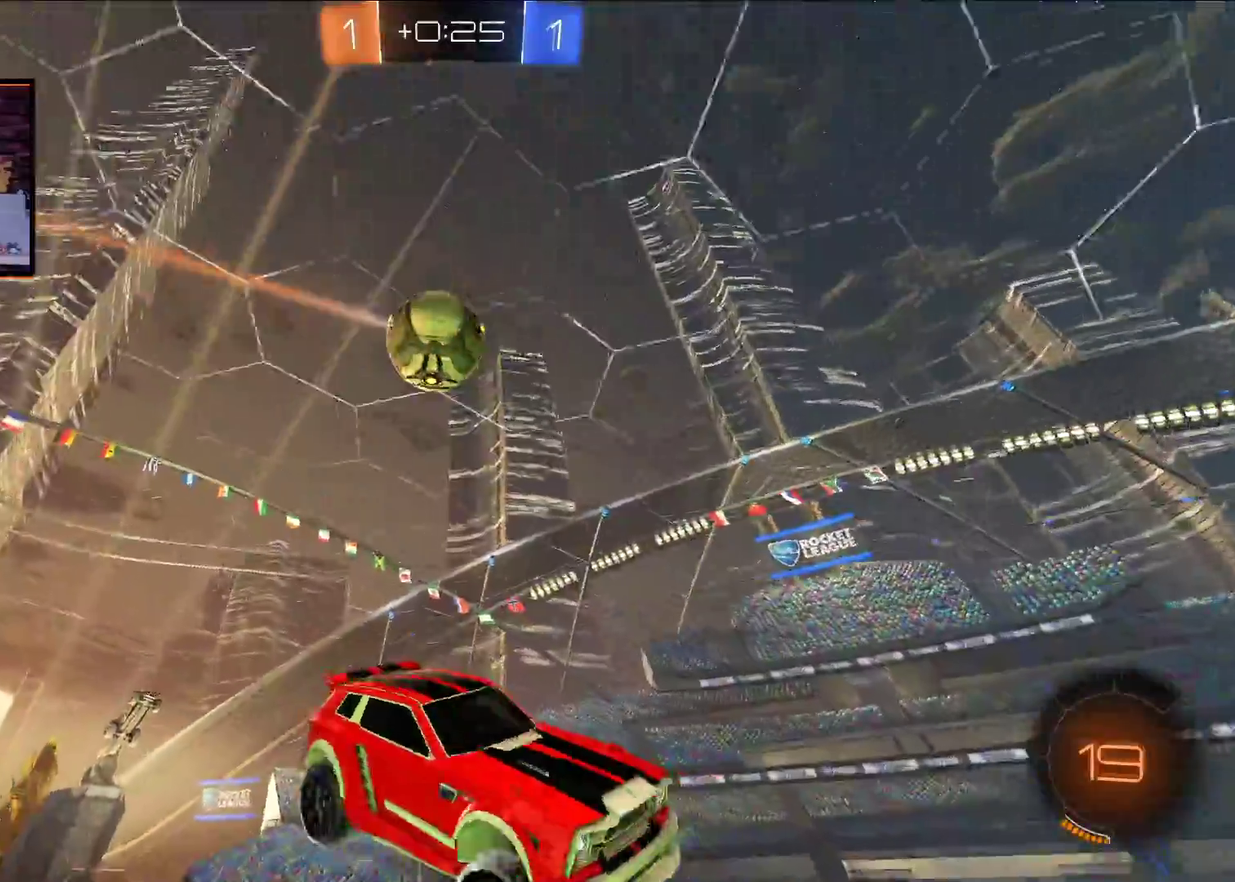
Gameplay with a controller (Xbox layout); each line is a JSON object with the inputs held at the frame after it. "events" lists button and stick changes between this image and that frame as [ms after this image, input, new state], when the widget could be followed in between.
{"buttons": ["R2"], "left_stick": "center", "right_stick": "center", "events": [[183, "left_stick", "center"], [383, "left_stick", "up-left"], [483, "left_stick", "center"]]}
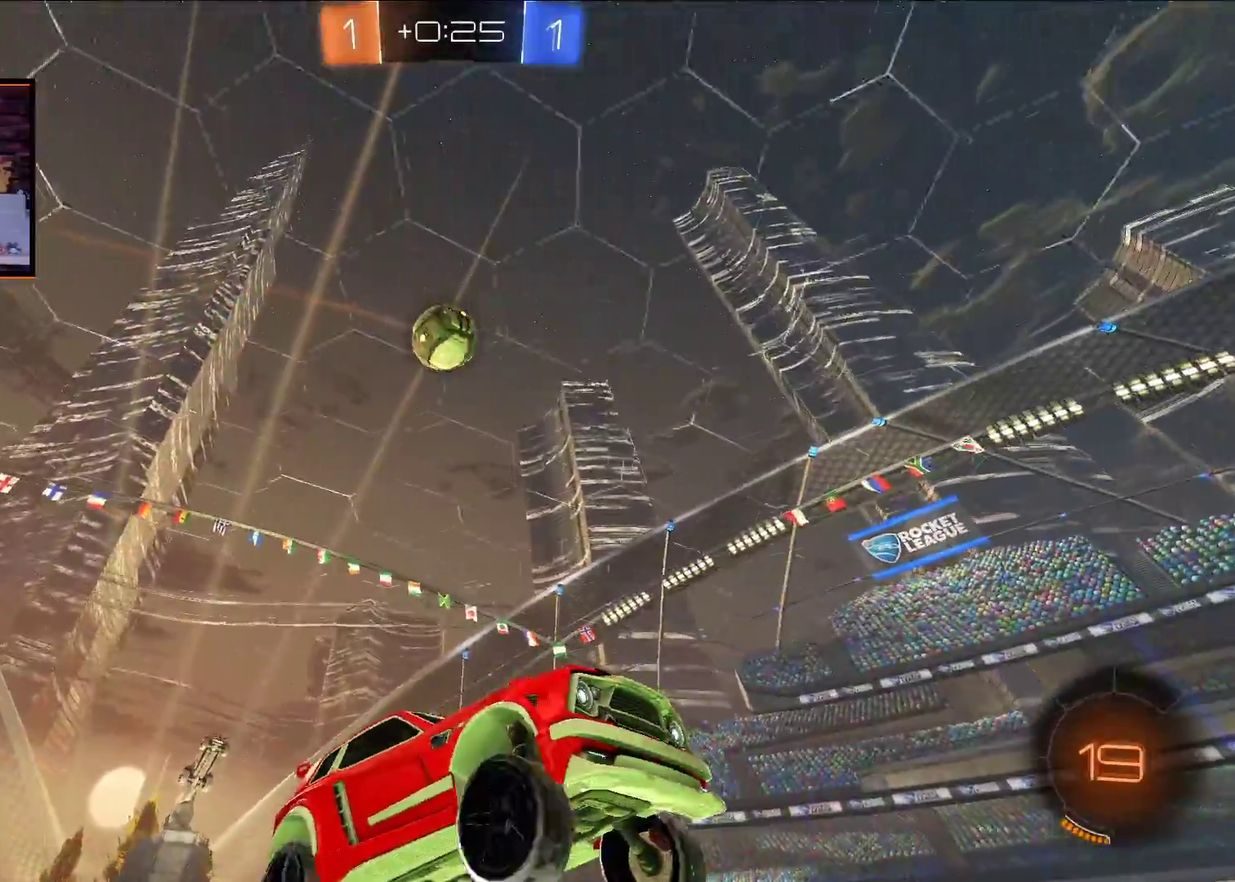
{"buttons": ["R2"], "left_stick": "right", "right_stick": "center", "events": [[317, "left_stick", "right"], [367, "Y", "down"], [433, "Y", "up"]]}
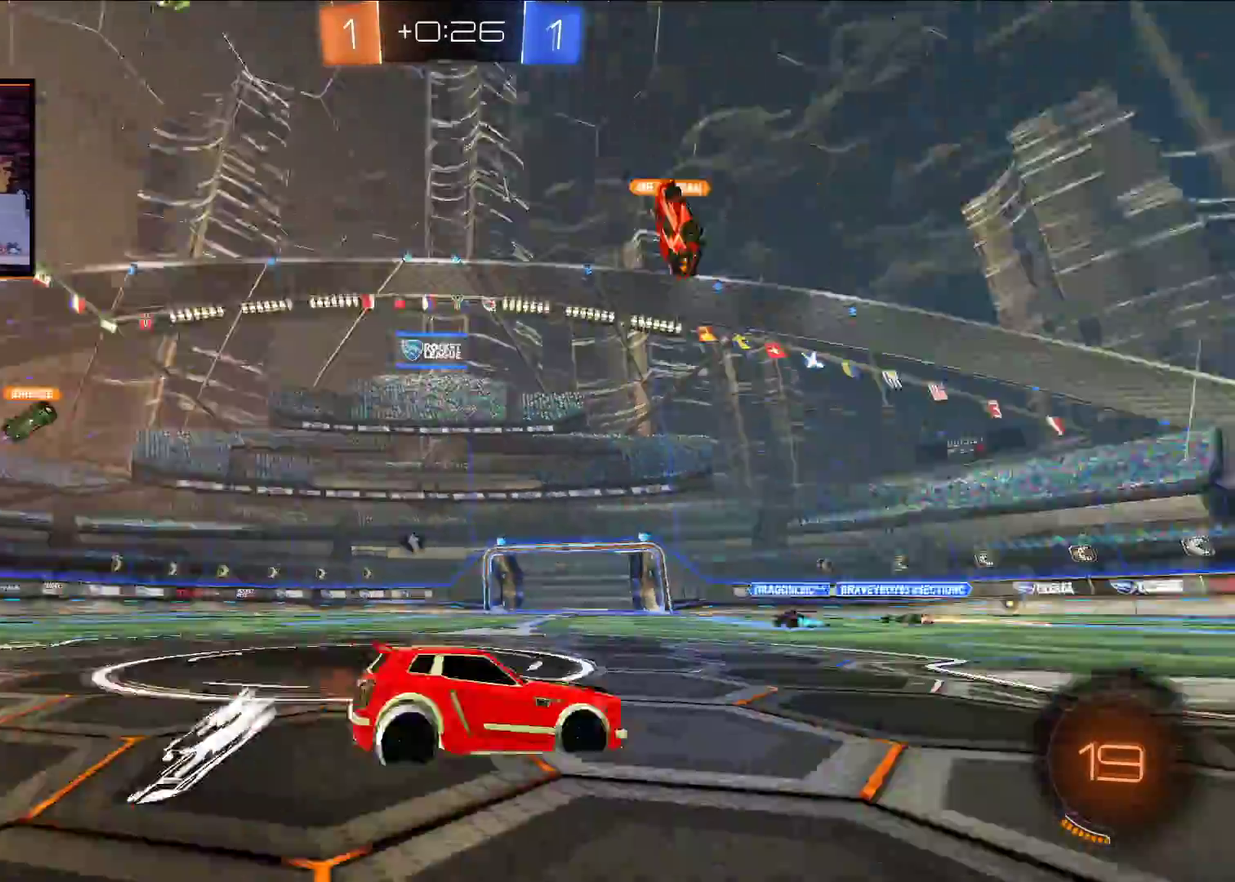
{"buttons": ["A", "R2"], "left_stick": "center", "right_stick": "center", "events": [[17, "A", "down"], [133, "left_stick", "center"]]}
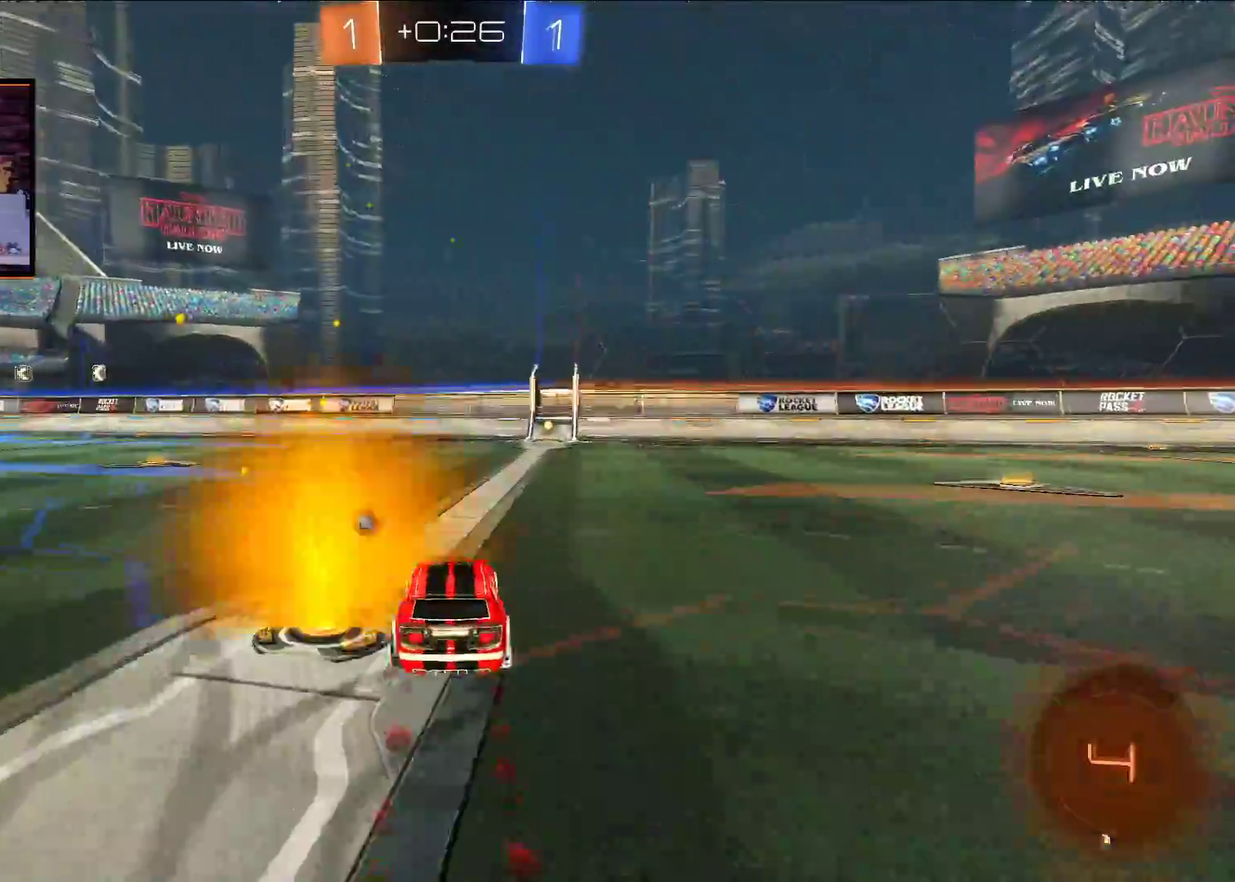
{"buttons": ["A", "R2"], "left_stick": "center", "right_stick": "center", "events": [[33, "left_stick", "right"], [217, "left_stick", "center"], [250, "Y", "down"], [400, "Y", "up"]]}
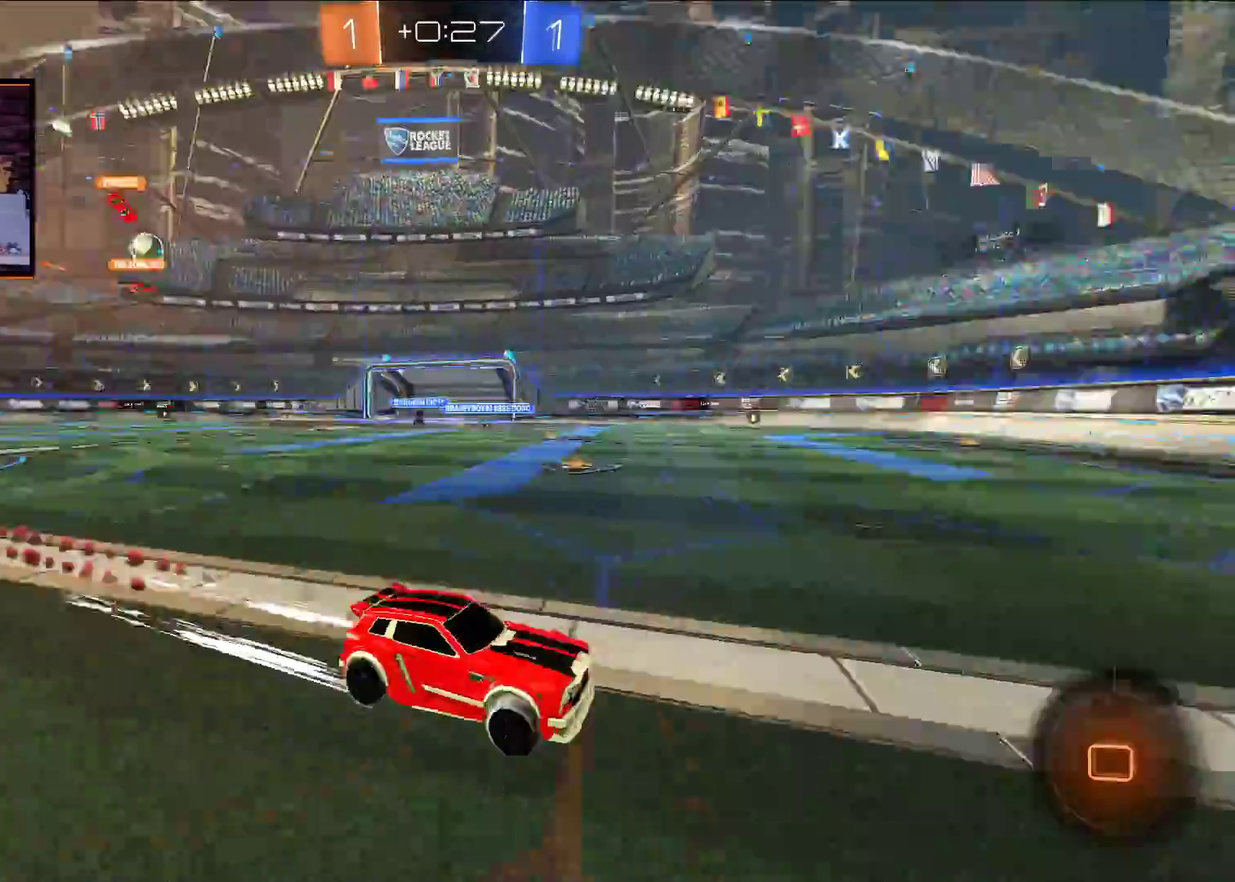
{"buttons": ["L1", "R2"], "left_stick": "left", "right_stick": "center", "events": [[350, "A", "up"], [417, "left_stick", "left"], [483, "L1", "down"]]}
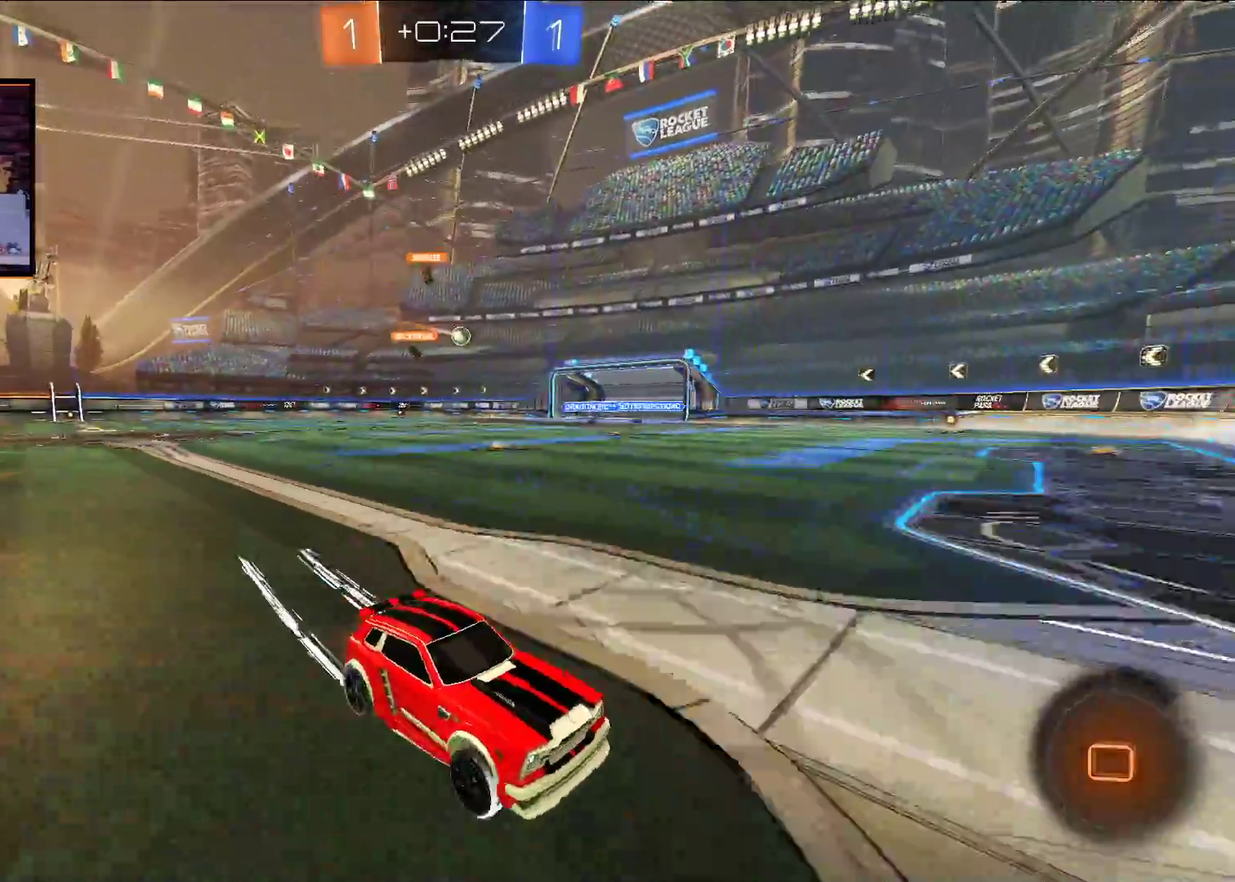
{"buttons": ["R2"], "left_stick": "left", "right_stick": "center", "events": [[117, "L1", "up"]]}
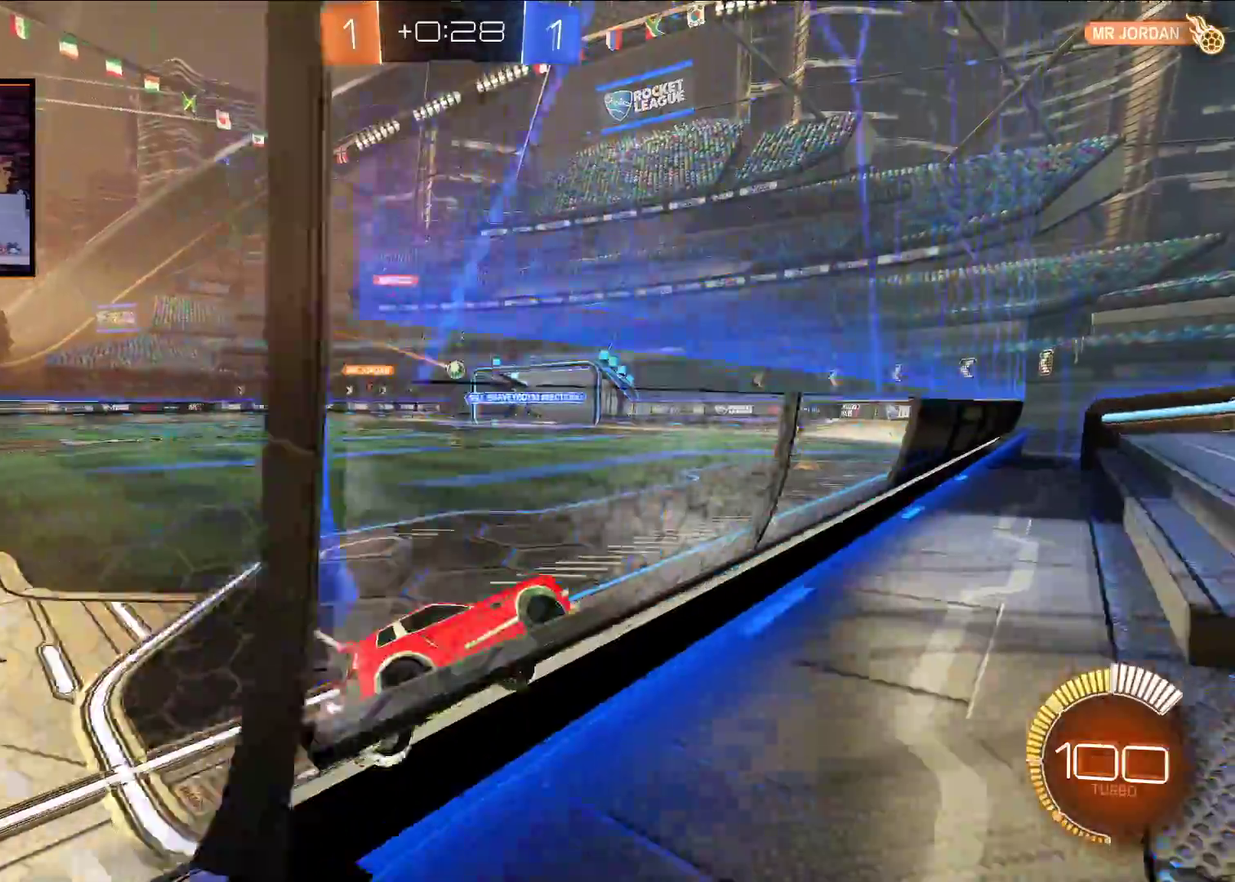
{"buttons": ["R2"], "left_stick": "center", "right_stick": "center", "events": [[500, "left_stick", "center"]]}
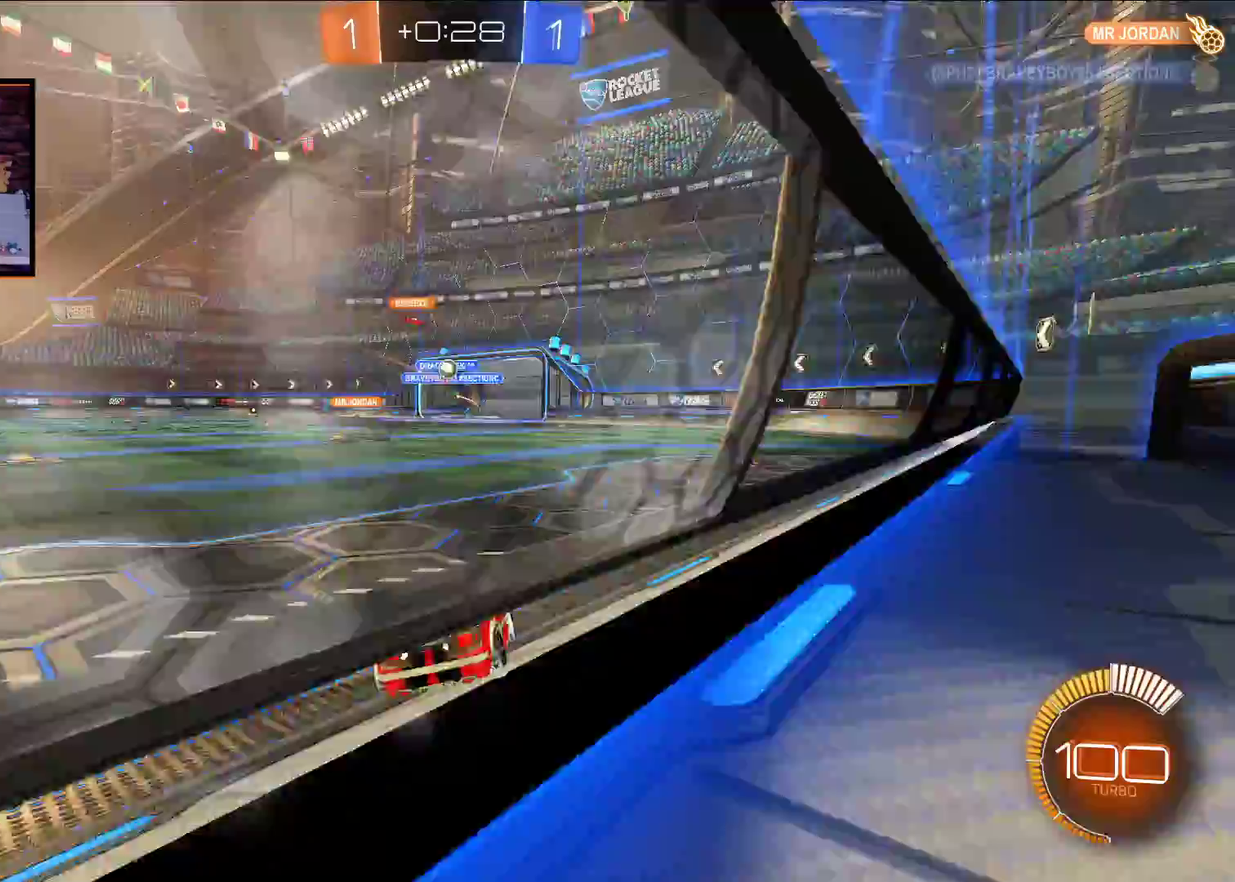
{"buttons": ["L2"], "left_stick": "center", "right_stick": "center", "events": [[150, "left_stick", "left"], [217, "left_stick", "center"], [300, "R2", "up"], [350, "left_stick", "right"], [383, "L2", "down"], [483, "left_stick", "center"]]}
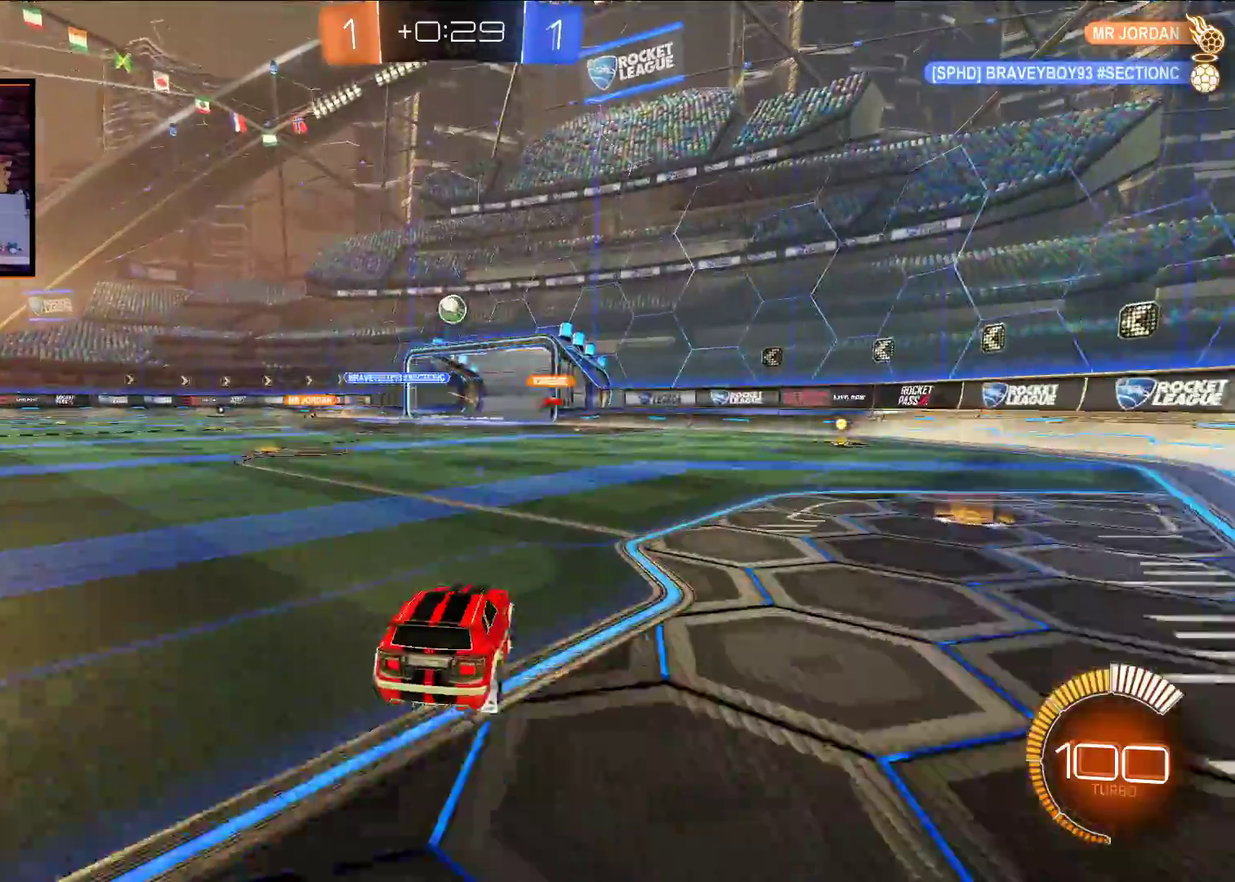
{"buttons": ["R2"], "left_stick": "down-left", "right_stick": "center", "events": [[117, "X", "down"], [133, "R2", "down"], [167, "L2", "up"], [183, "X", "up"], [233, "X", "down"], [333, "left_stick", "down-left"], [400, "X", "up"]]}
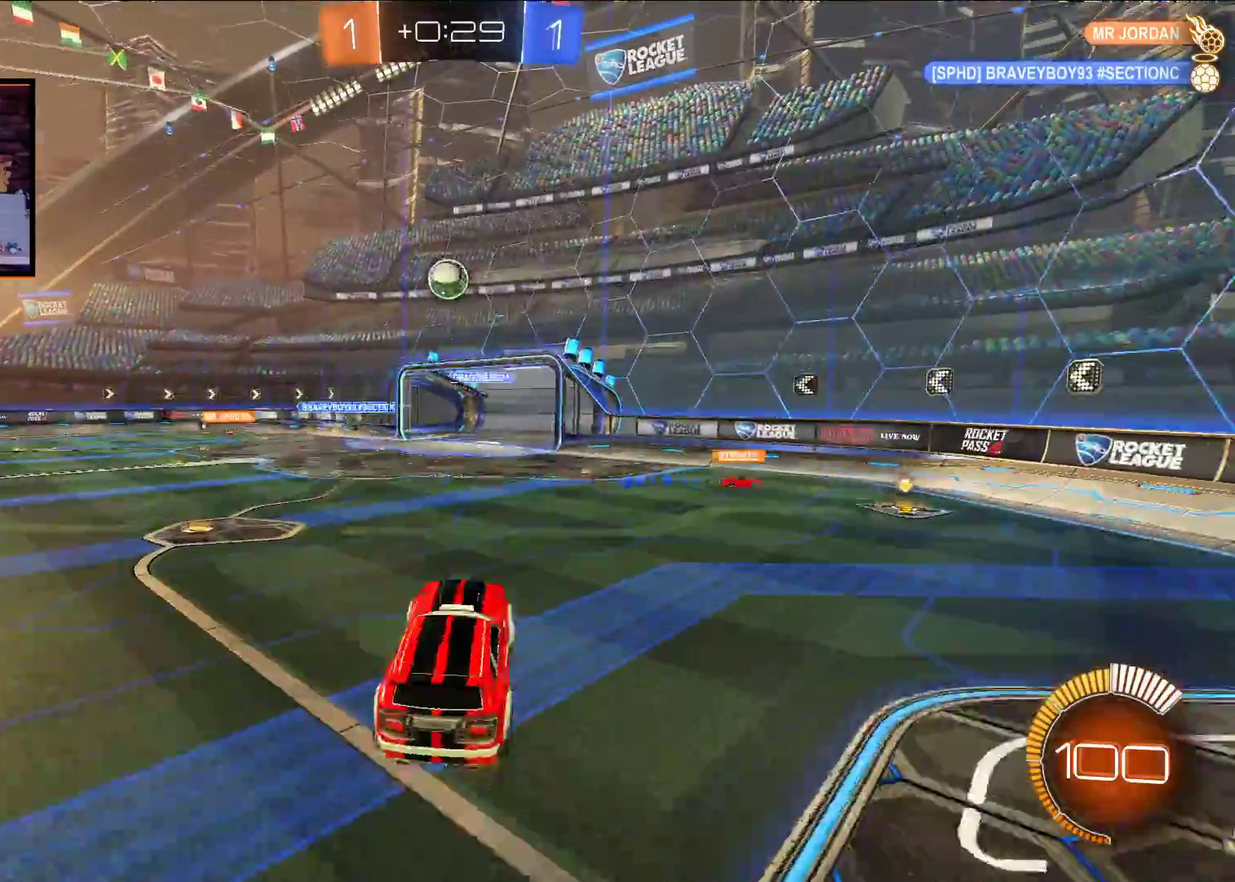
{"buttons": ["A", "R2"], "left_stick": "up-right", "right_stick": "center", "events": [[100, "A", "down"], [183, "left_stick", "center"], [367, "left_stick", "up"], [483, "left_stick", "up-right"]]}
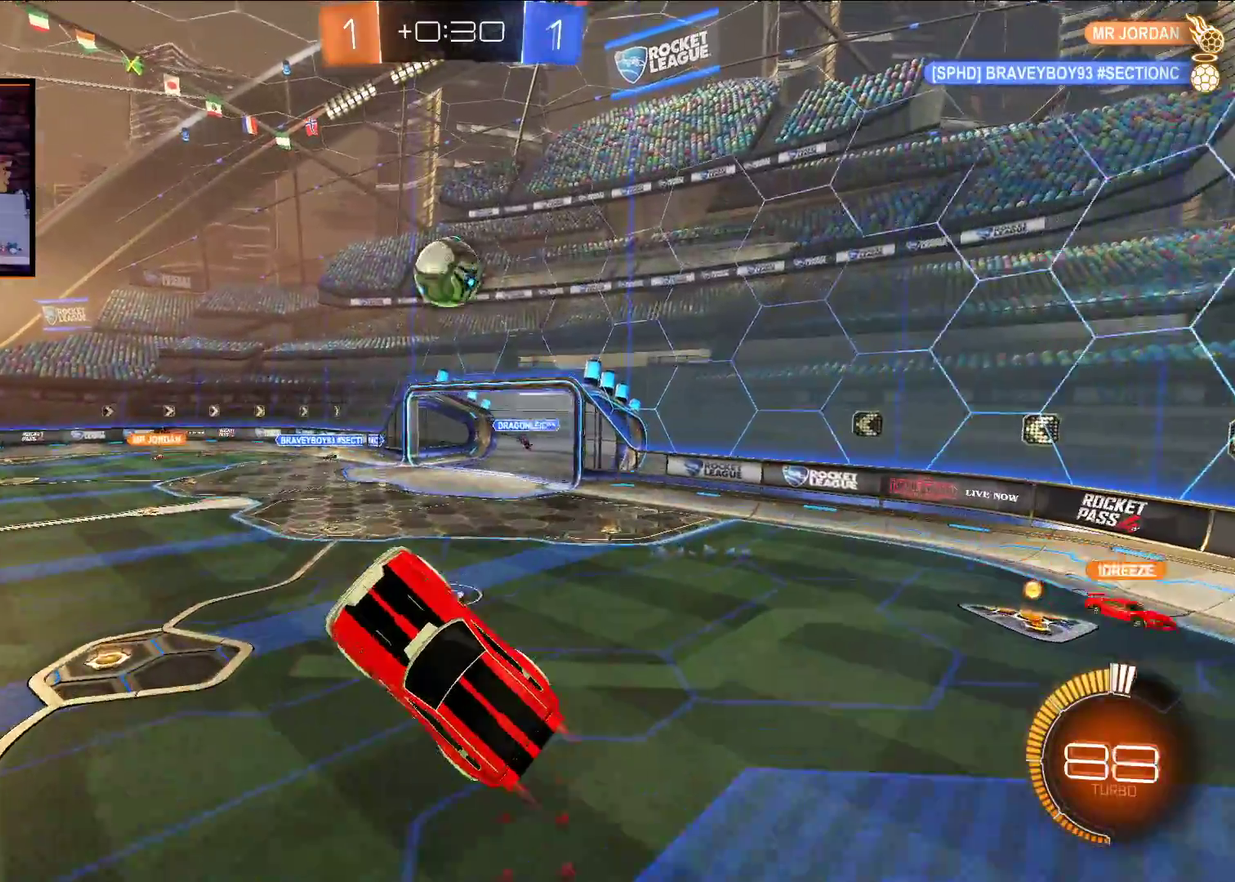
{"buttons": ["R2"], "left_stick": "up-right", "right_stick": "center", "events": [[450, "A", "up"]]}
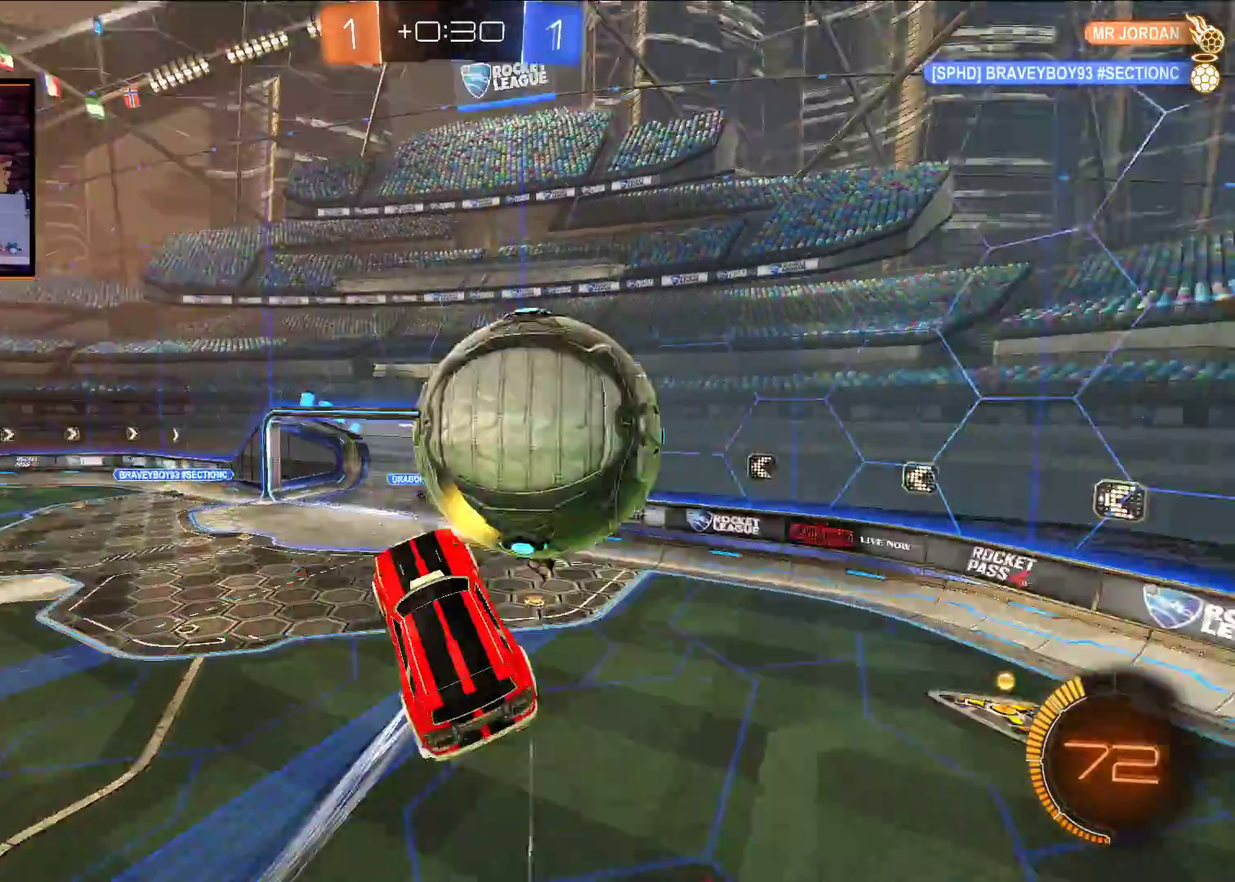
{"buttons": ["R2"], "left_stick": "up-right", "right_stick": "center", "events": []}
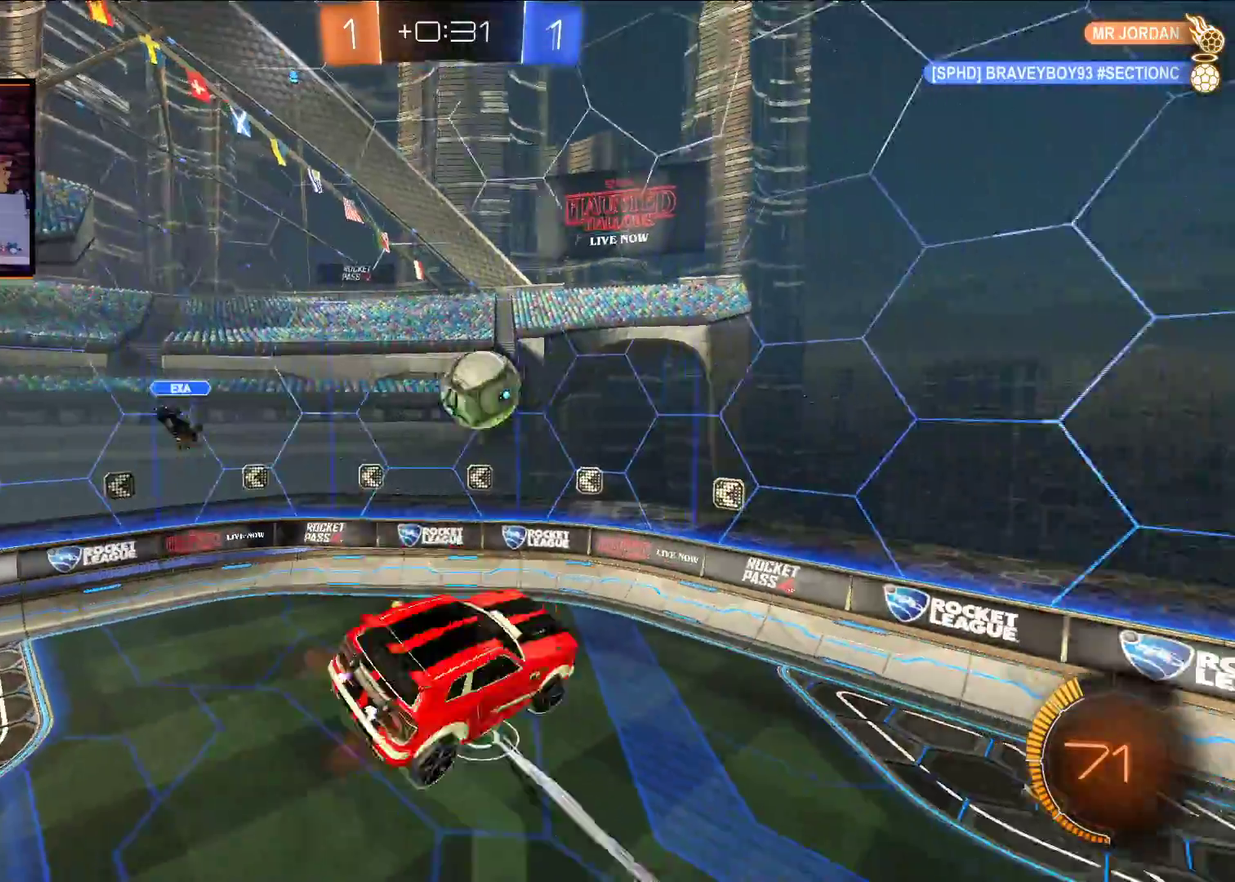
{"buttons": [], "left_stick": "down-left", "right_stick": "center", "events": [[200, "L1", "down"], [333, "L1", "up"], [333, "R2", "up"], [383, "A", "down"], [383, "left_stick", "center"], [433, "left_stick", "down-left"], [467, "A", "up"]]}
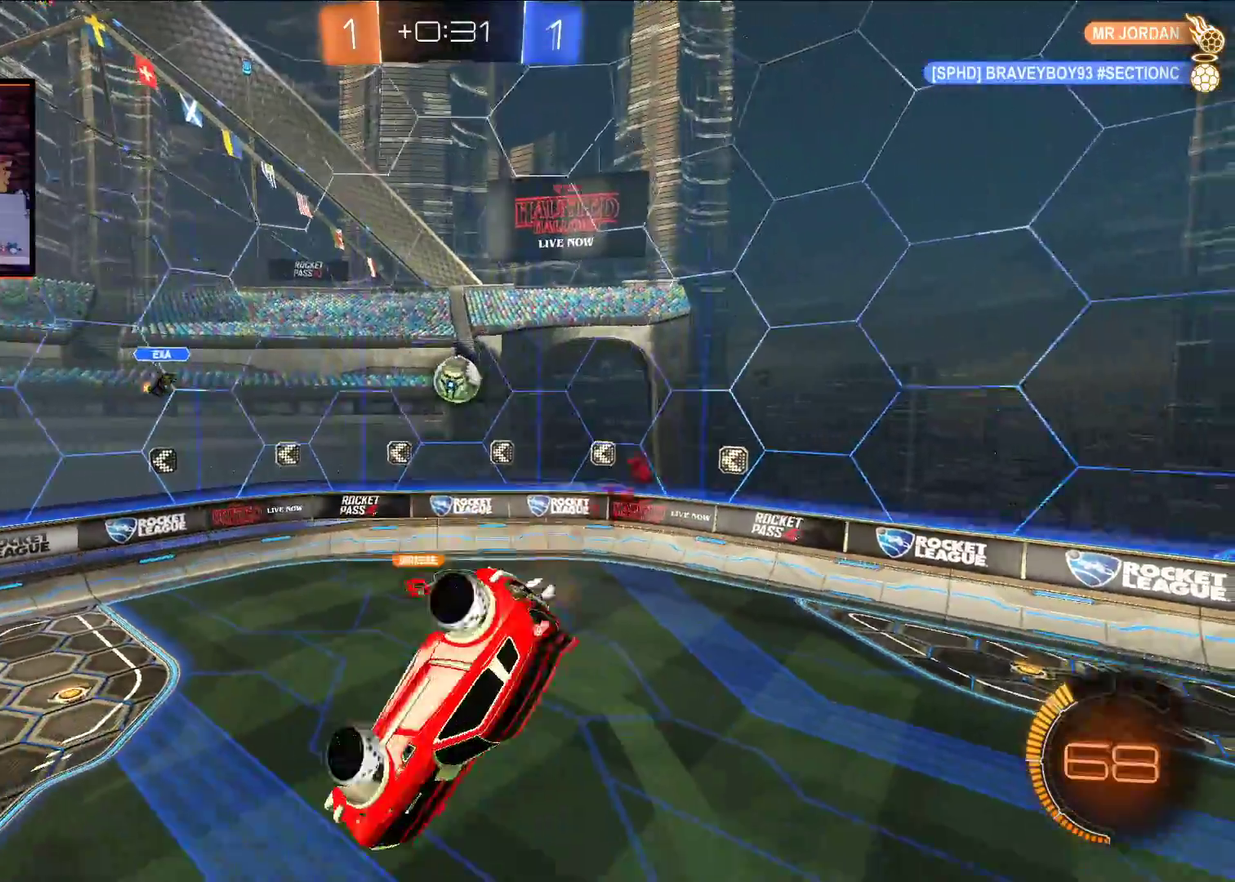
{"buttons": ["R2"], "left_stick": "down-left", "right_stick": "center", "events": [[50, "L1", "down"], [67, "A", "down"], [83, "R2", "down"], [83, "left_stick", "down-right"], [133, "left_stick", "right"], [150, "A", "up"], [150, "R2", "up"], [217, "L1", "up"], [233, "A", "down"], [233, "R2", "down"], [250, "left_stick", "down-left"], [333, "A", "up"]]}
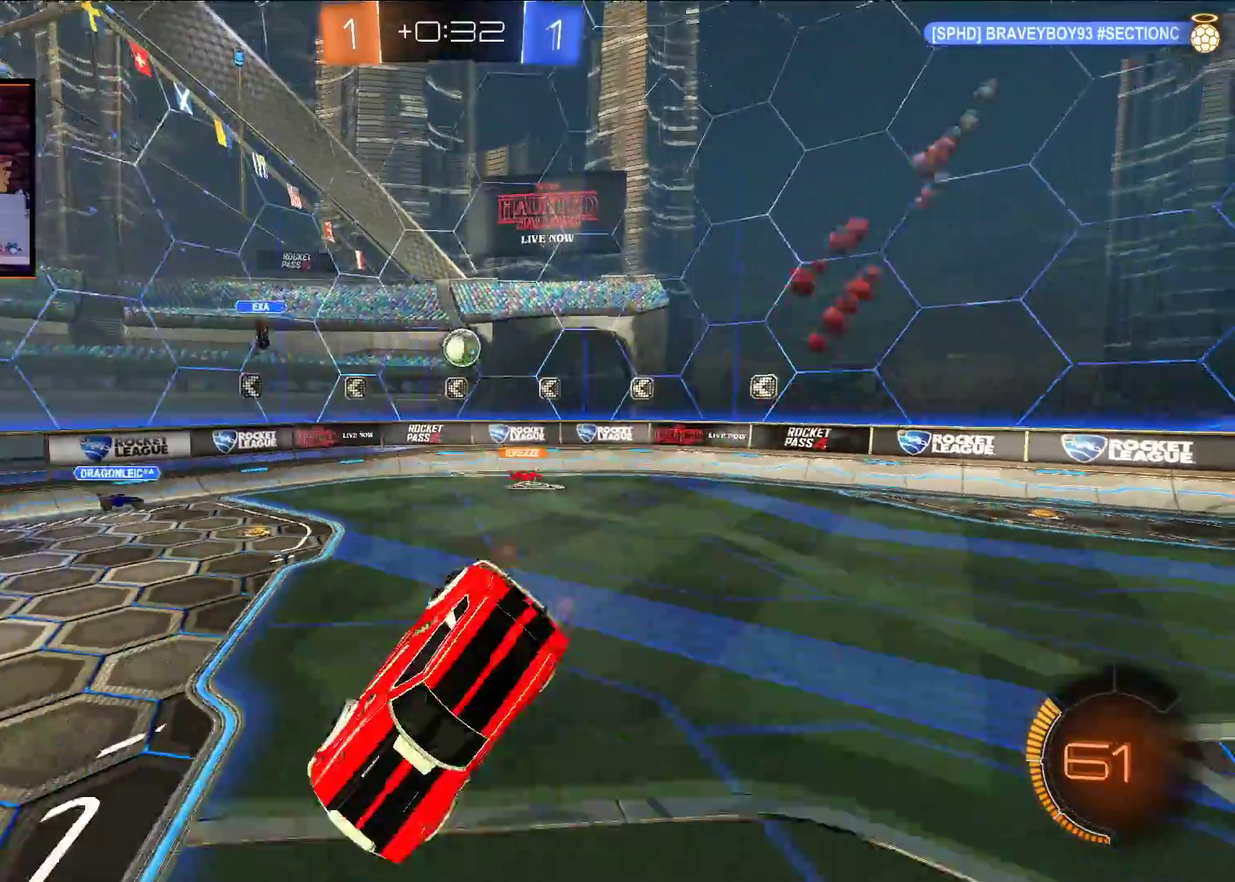
{"buttons": ["A", "R2"], "left_stick": "down-left", "right_stick": "center", "events": [[267, "A", "down"]]}
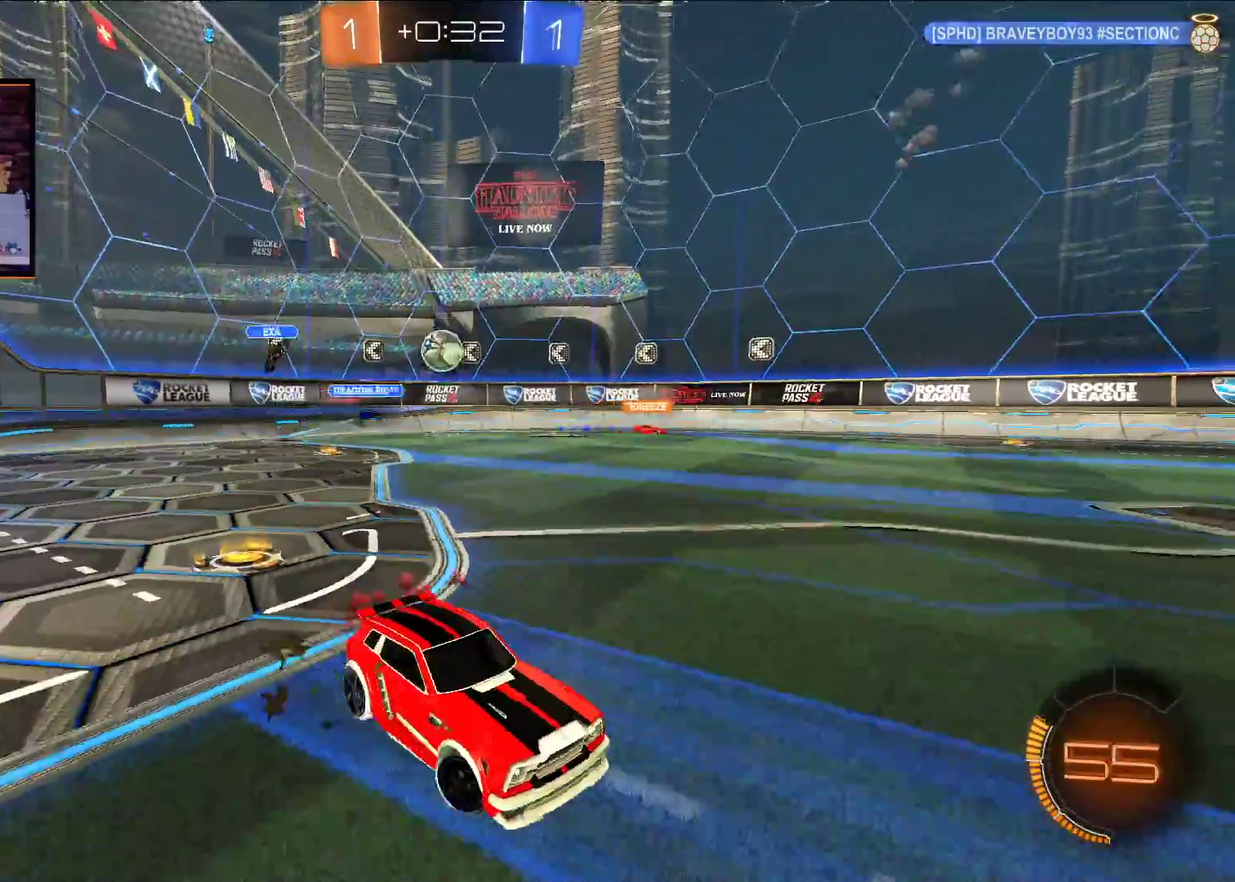
{"buttons": ["A", "R2"], "left_stick": "right", "right_stick": "center", "events": [[50, "left_stick", "left"], [350, "left_stick", "center"], [500, "left_stick", "right"]]}
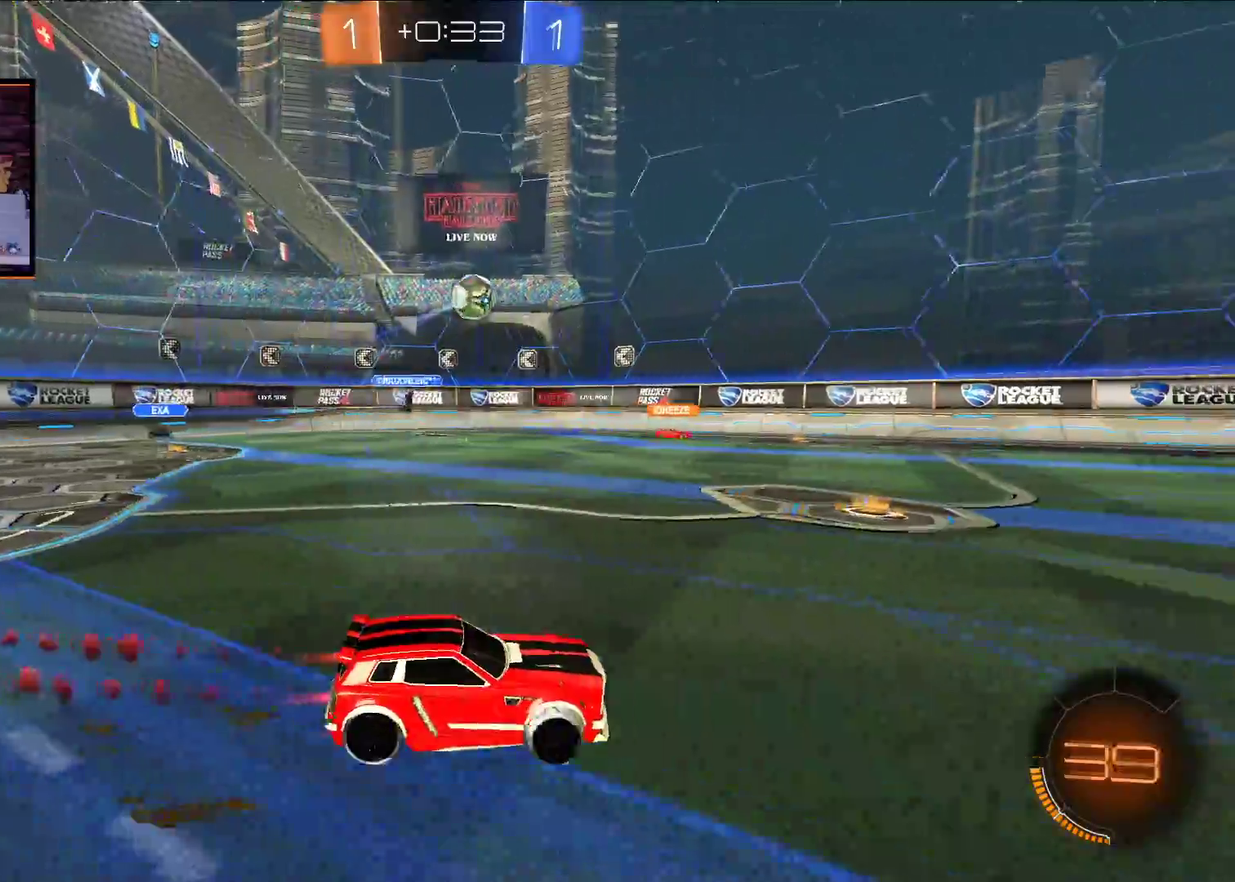
{"buttons": ["Y", "R2"], "left_stick": "center", "right_stick": "center", "events": [[50, "left_stick", "up-right"], [117, "X", "down"], [200, "X", "up"], [267, "L1", "down"], [300, "X", "down"], [417, "A", "up"], [417, "Y", "down"], [433, "X", "up"], [483, "L1", "up"], [500, "left_stick", "center"]]}
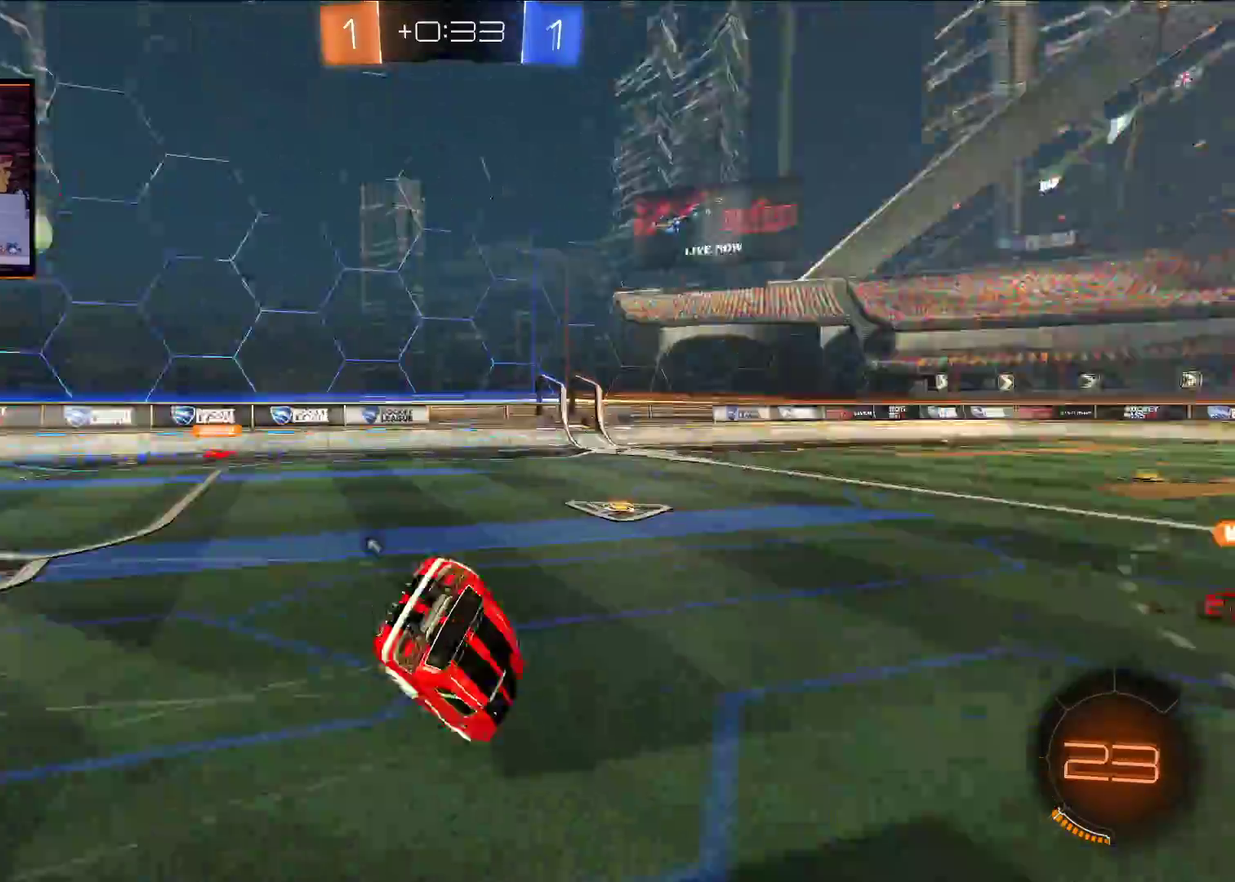
{"buttons": ["R2"], "left_stick": "center", "right_stick": "center", "events": [[33, "Y", "up"]]}
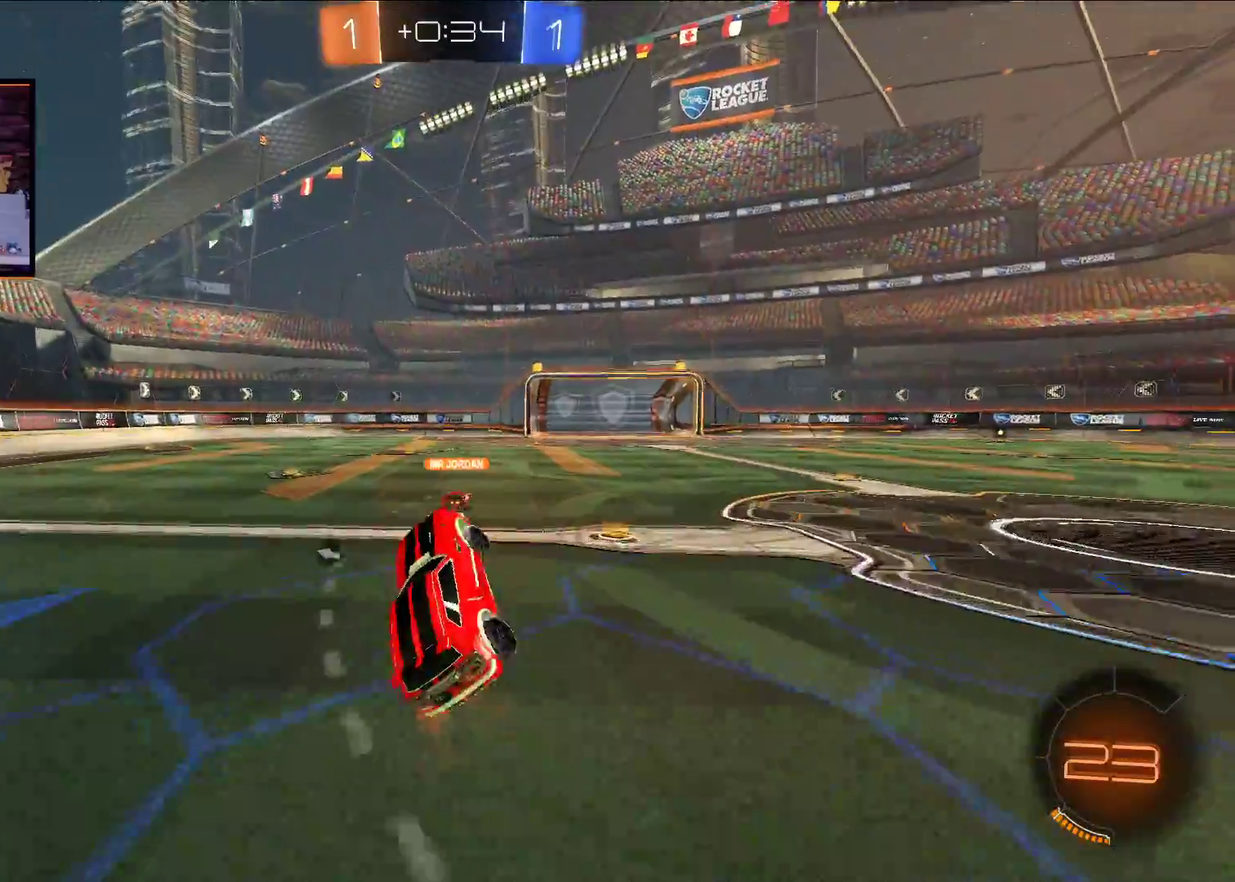
{"buttons": ["R2"], "left_stick": "right", "right_stick": "center", "events": [[350, "left_stick", "right"]]}
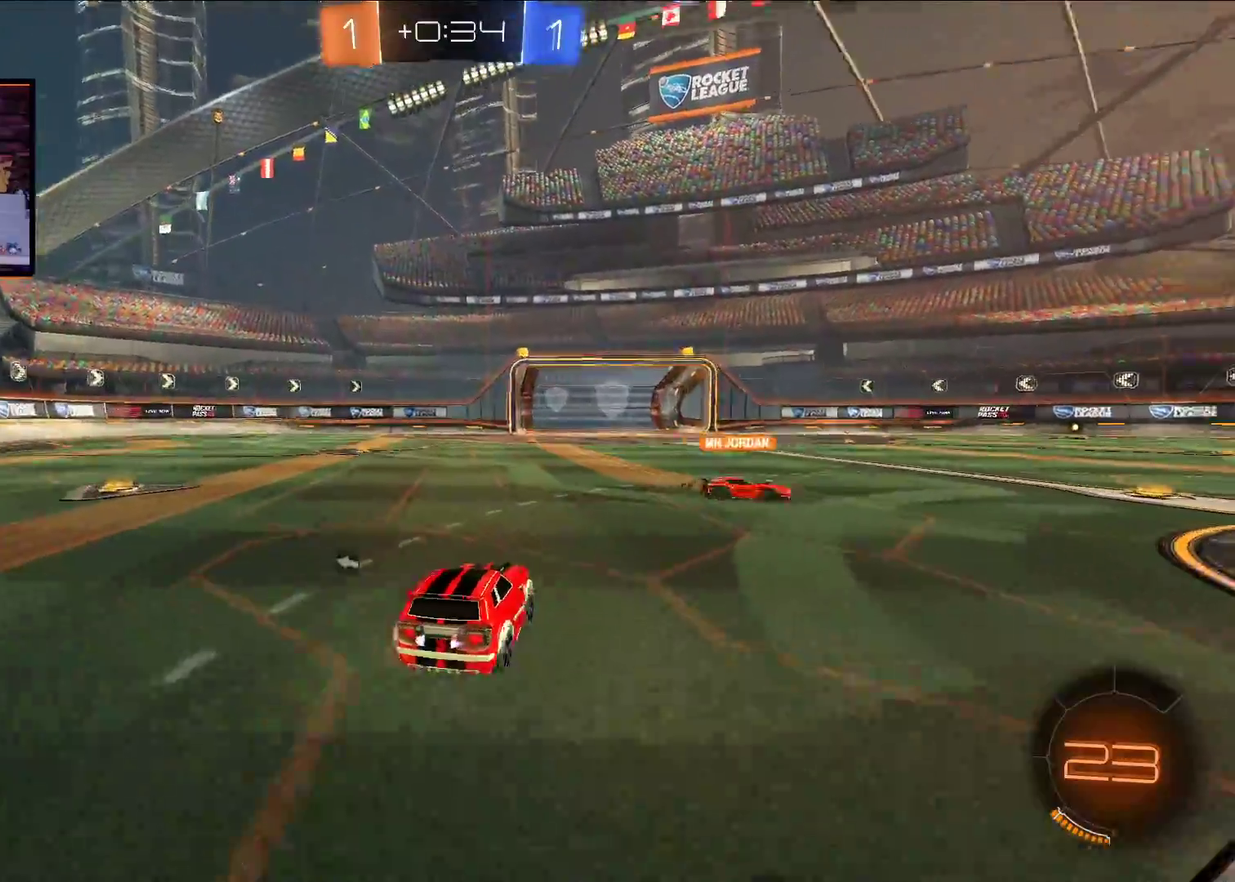
{"buttons": ["R2"], "left_stick": "center", "right_stick": "center", "events": [[200, "left_stick", "left"], [300, "Y", "down"], [383, "left_stick", "center"], [400, "Y", "up"]]}
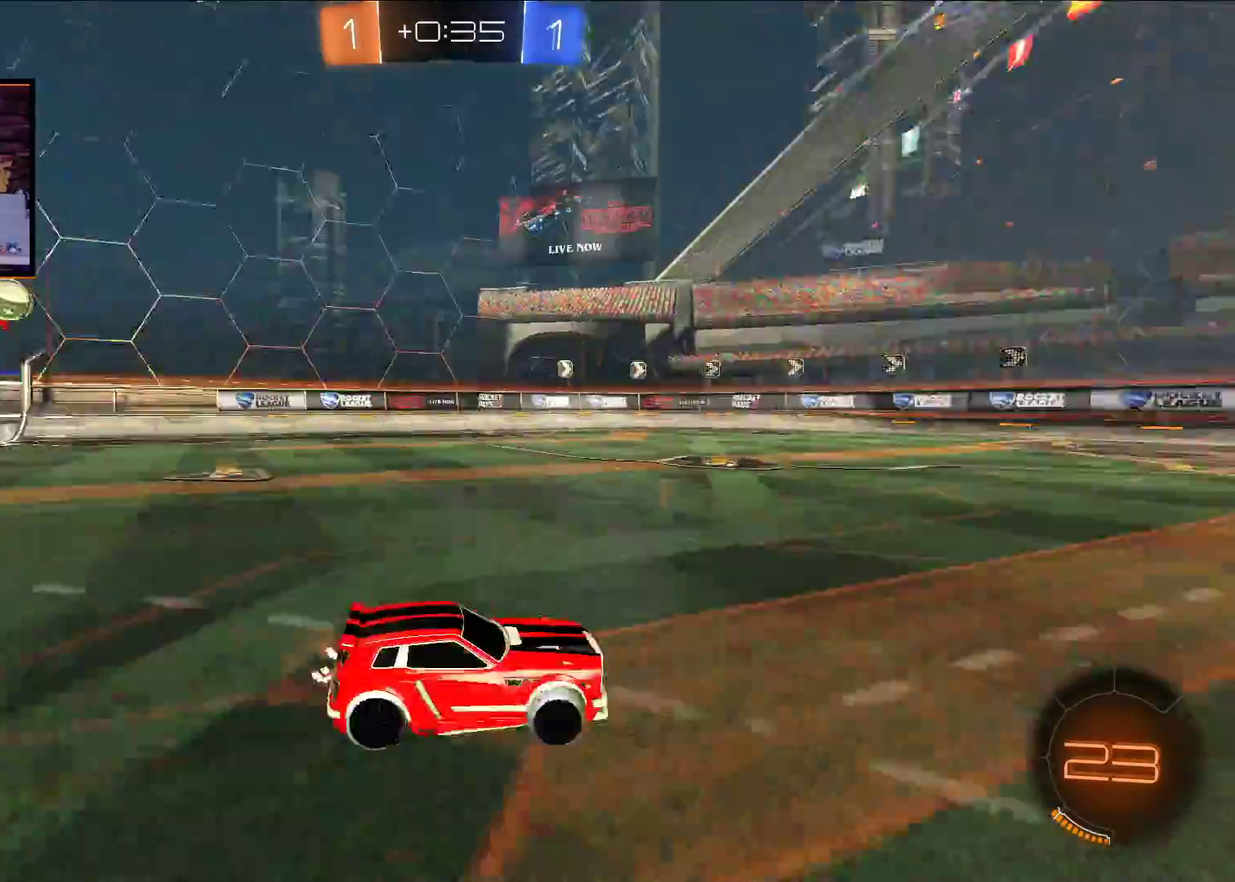
{"buttons": ["R2"], "left_stick": "center", "right_stick": "center", "events": []}
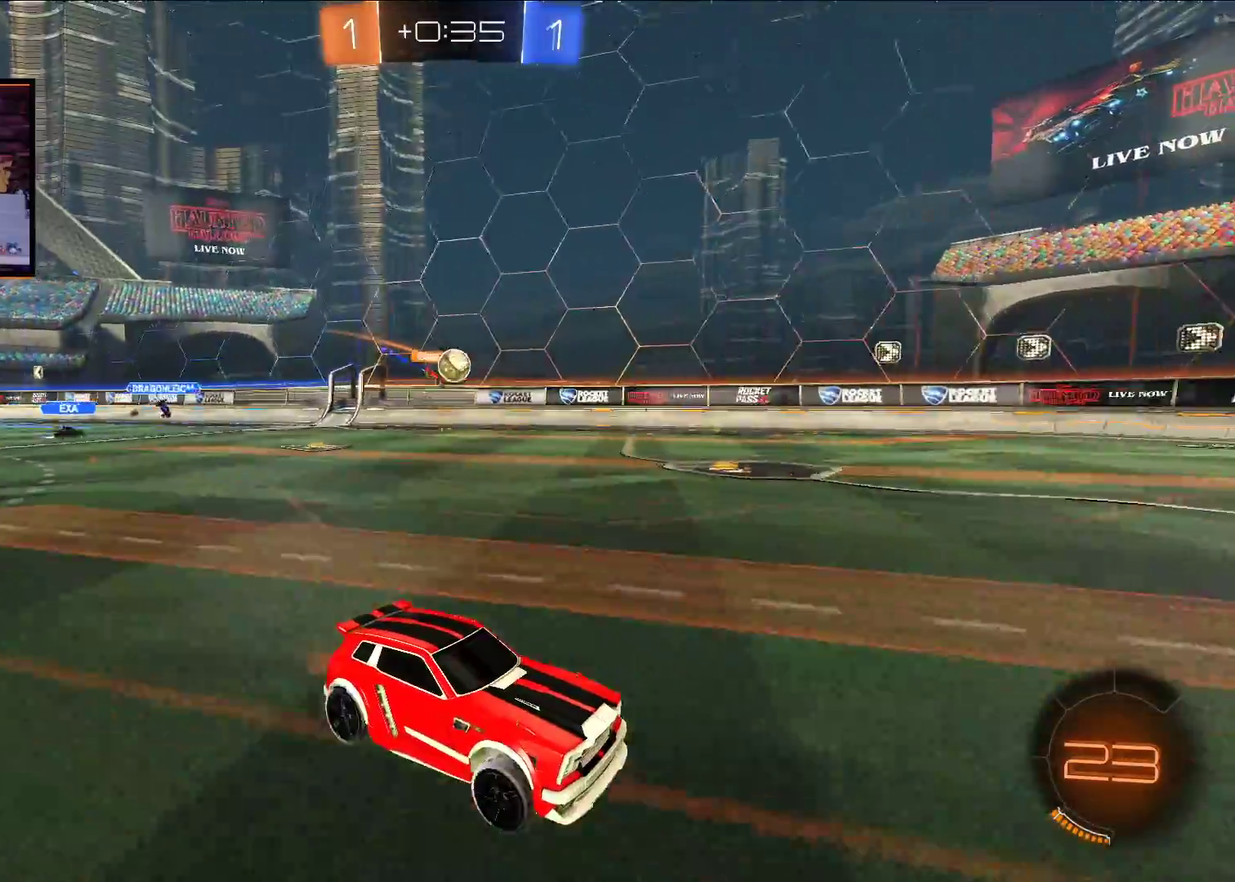
{"buttons": ["R2"], "left_stick": "left", "right_stick": "center", "events": [[433, "left_stick", "left"]]}